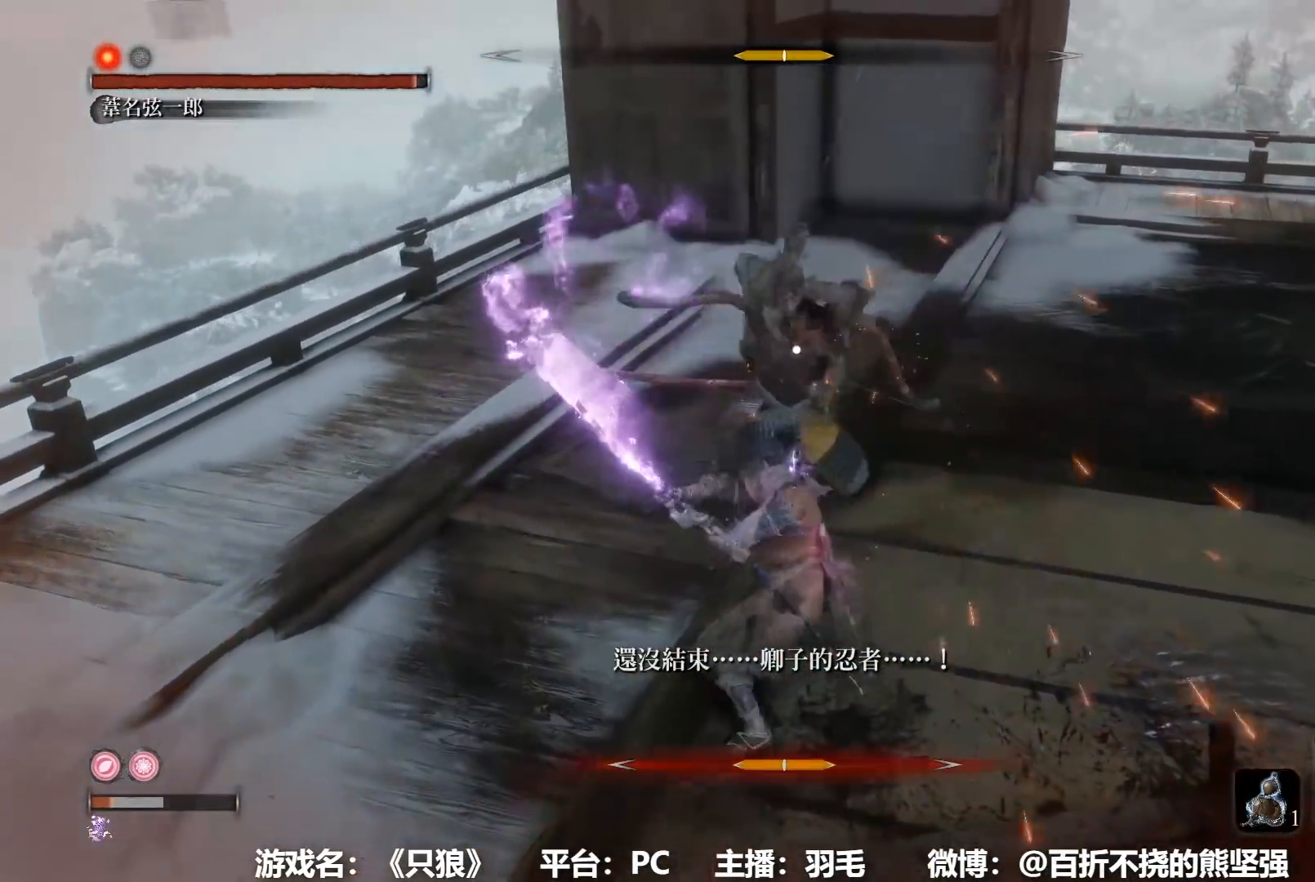
Gameplay with a controller (Xbox layout); each line is a JSON object with the inputs held at the frame after it. "button_events" lists button changes between this image and that frame as [ms after this image, input, new state], when the widget could be followed in between (sticks are given only as held states).
{"buttons": ["R1"], "left_stick": "center", "right_stick": "center", "button_events": [[67, "R1", "up"], [150, "R1", "down"], [217, "R1", "up"], [300, "R1", "down"], [384, "R1", "up"], [450, "R1", "down"]]}
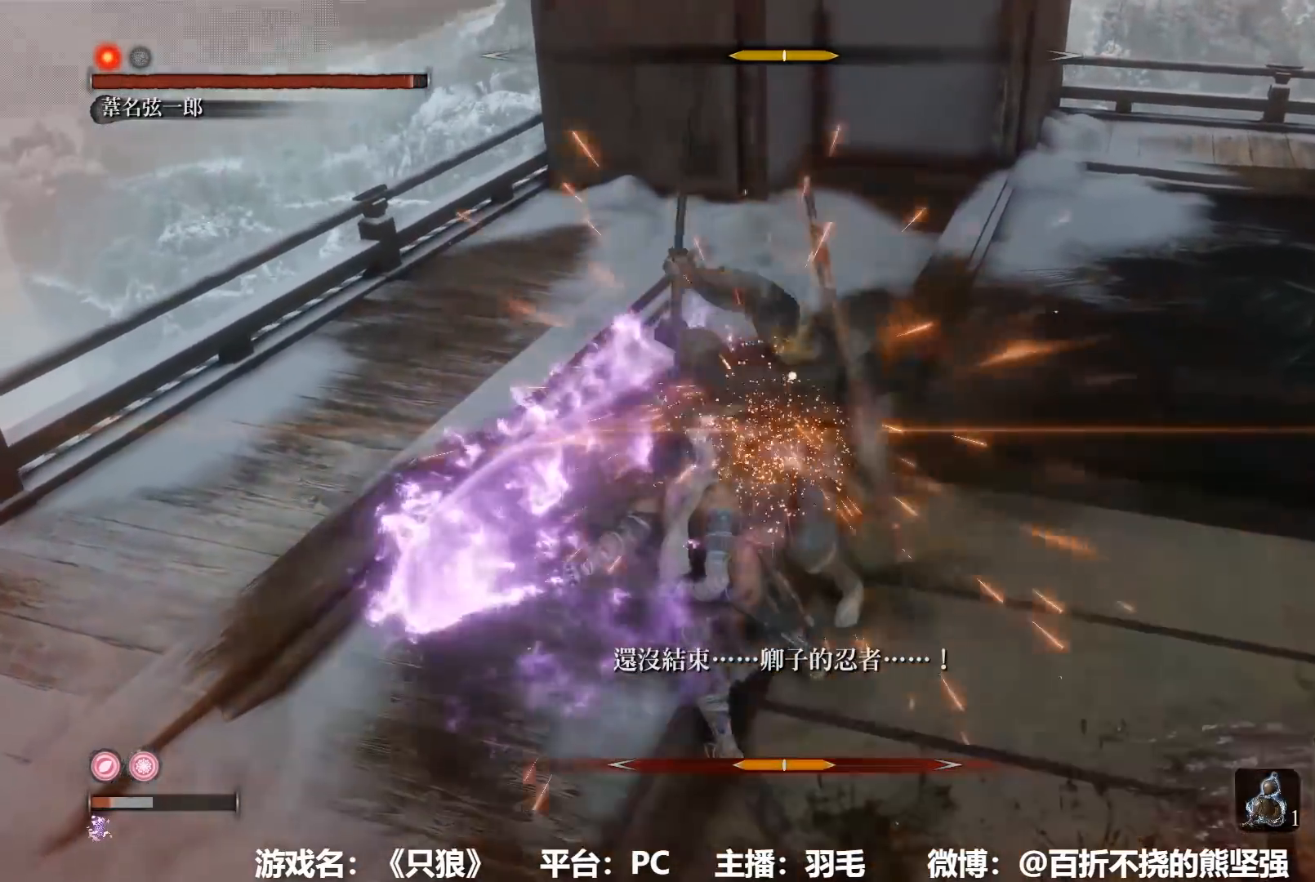
{"buttons": [], "left_stick": "center", "right_stick": "center", "button_events": [[51, "R1", "up"], [117, "R1", "down"], [201, "R1", "up"], [284, "L1", "down"], [334, "L1", "up"]]}
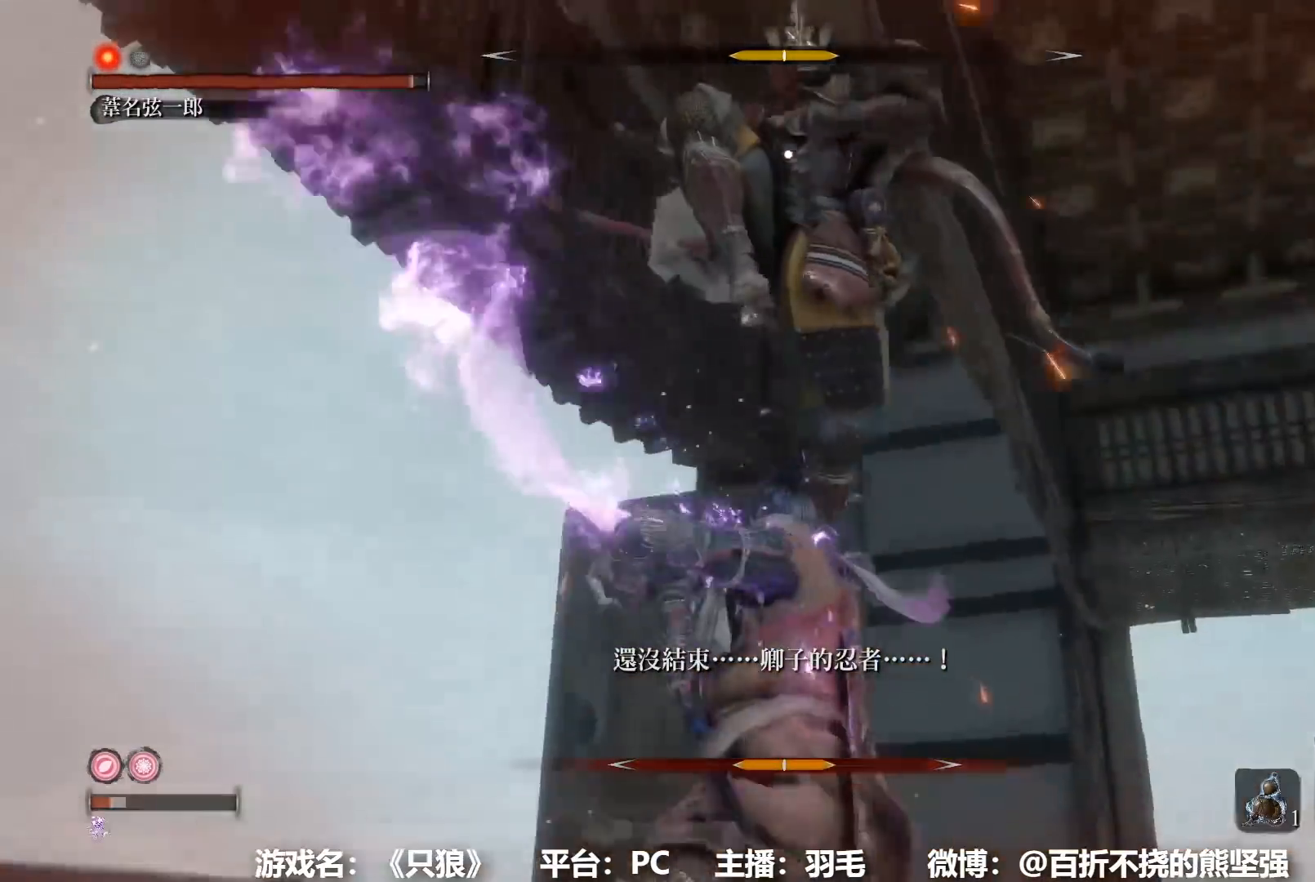
{"buttons": [], "left_stick": "right", "right_stick": "center", "button_events": [[384, "B", "down"], [450, "B", "up"]]}
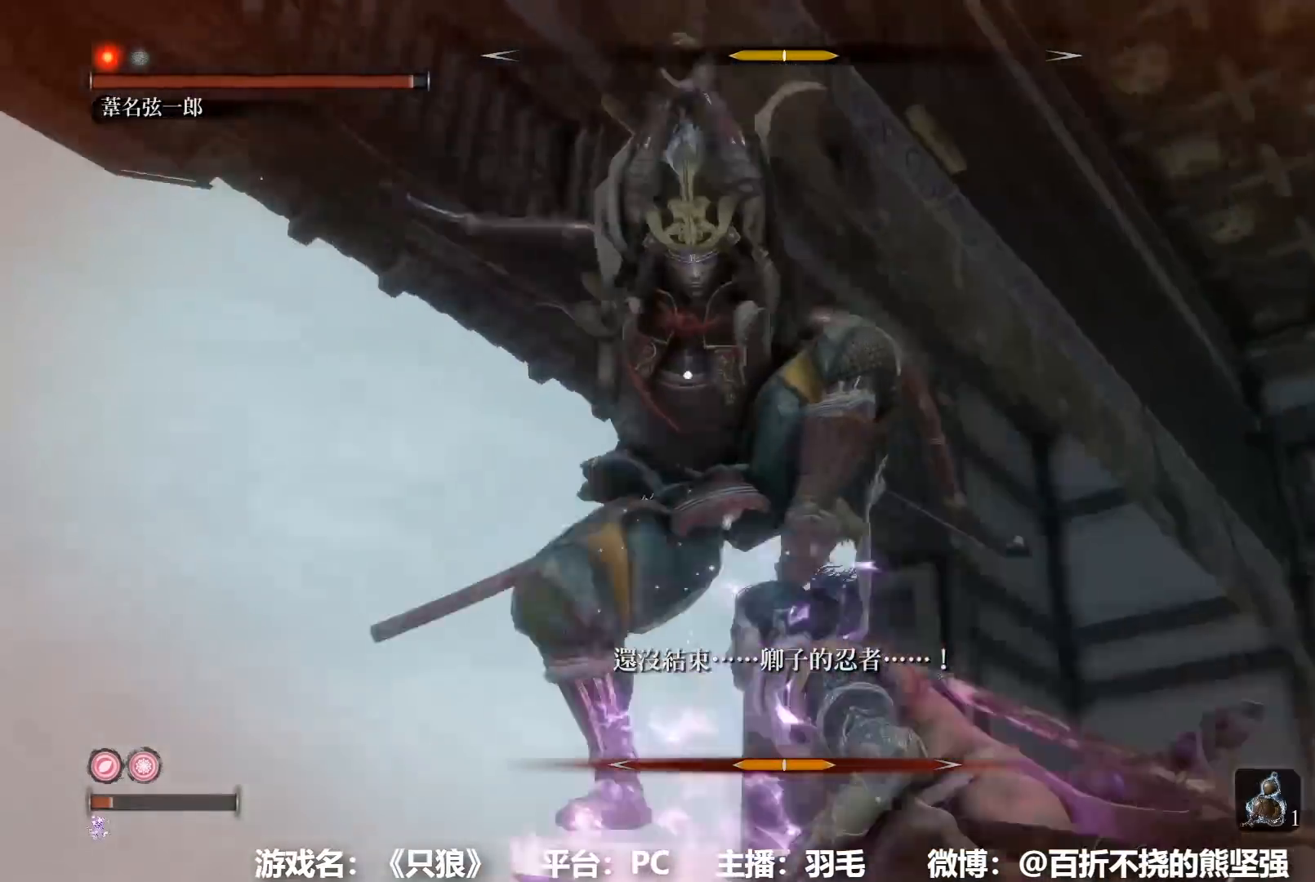
{"buttons": [], "left_stick": "center", "right_stick": "center", "button_events": []}
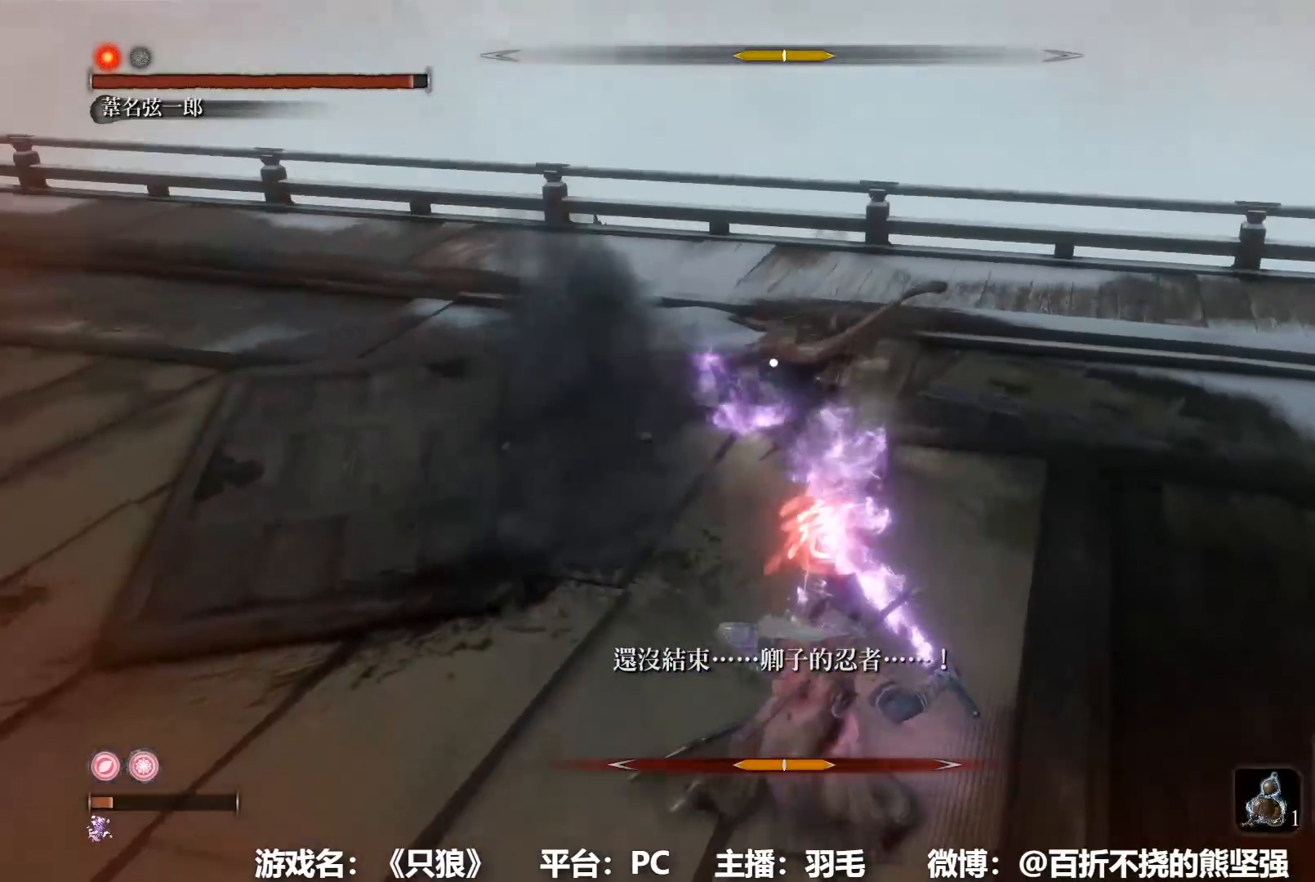
{"buttons": [], "left_stick": "center", "right_stick": "center", "button_events": []}
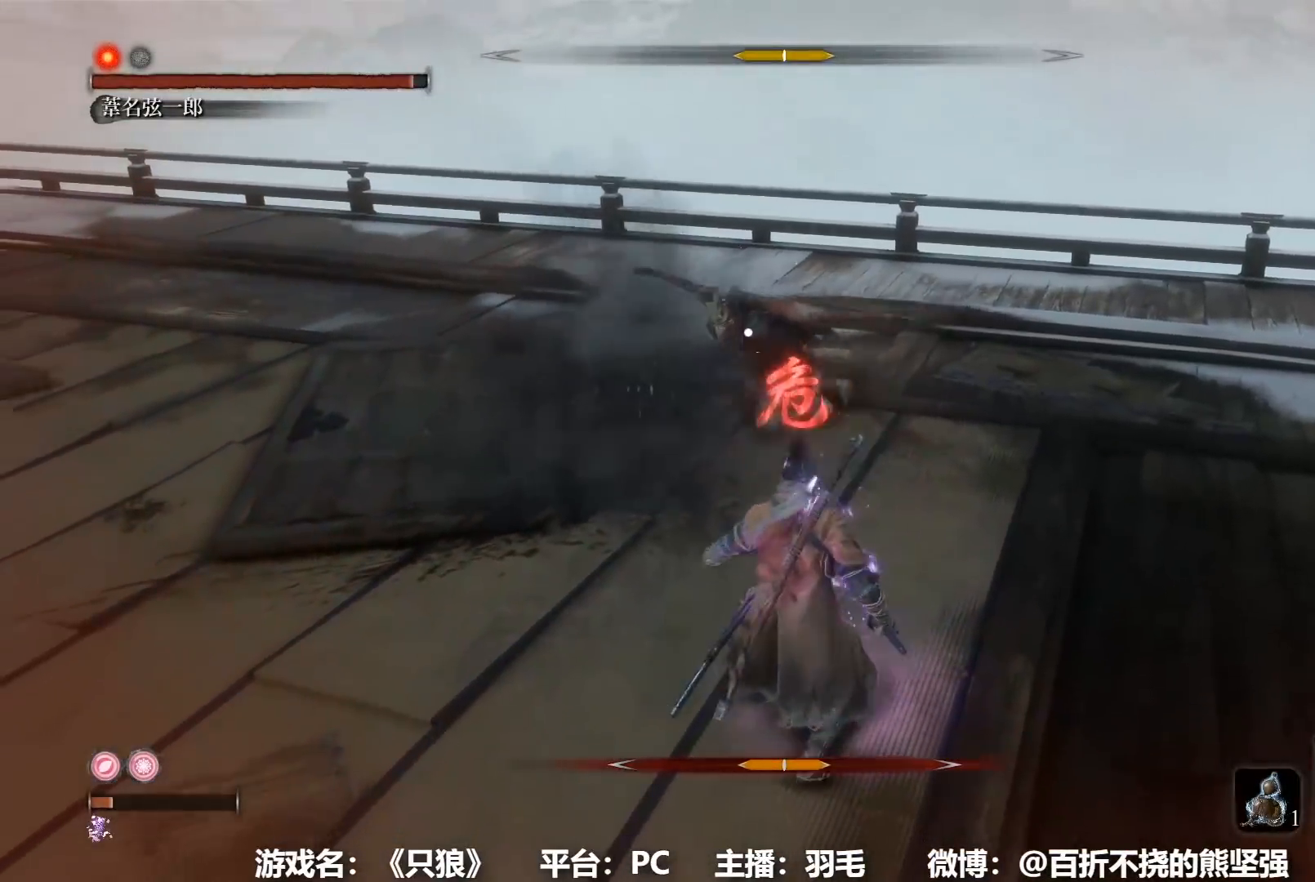
{"buttons": [], "left_stick": "up", "right_stick": "center", "button_events": [[51, "L1", "down"], [234, "L1", "up"]]}
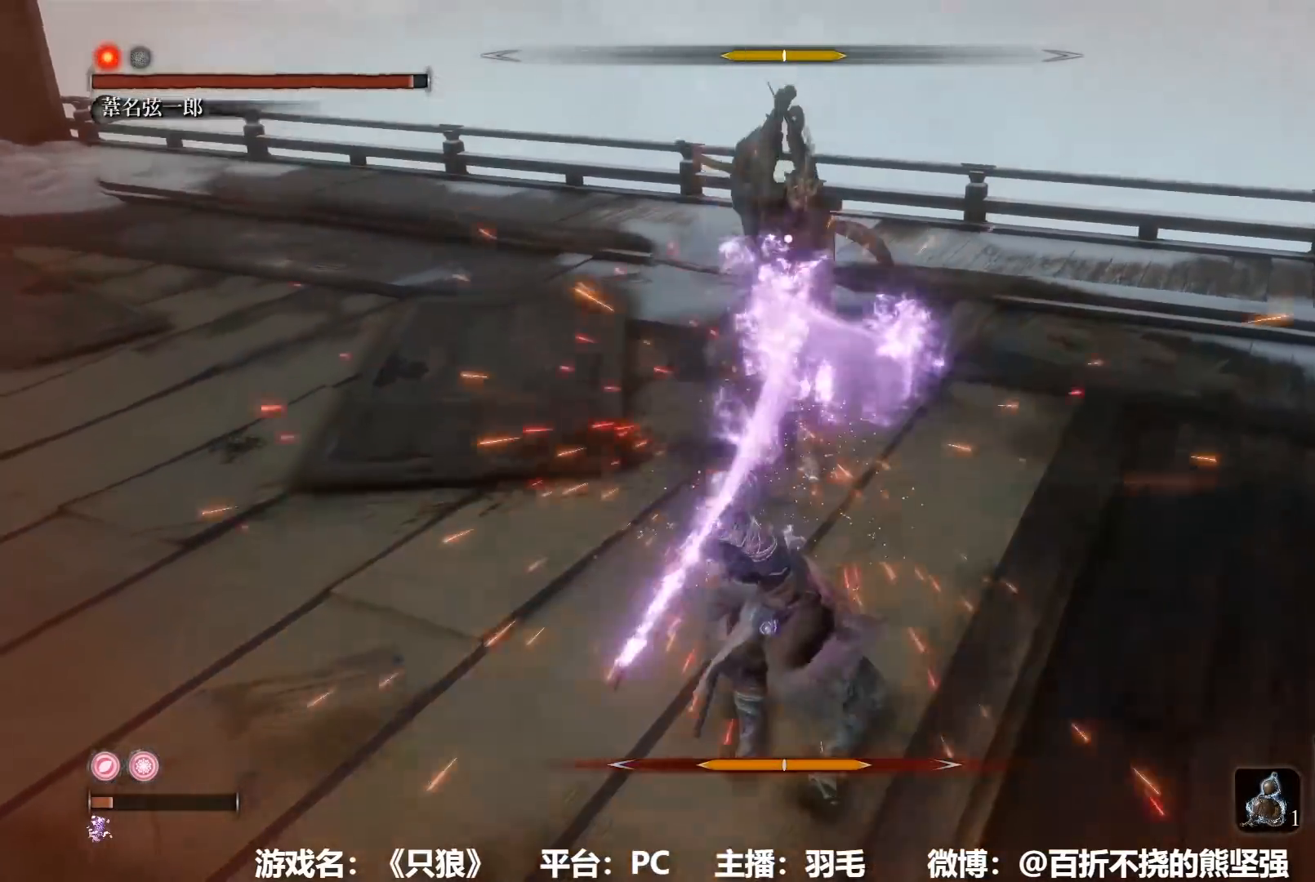
{"buttons": ["B"], "left_stick": "up", "right_stick": "center", "button_events": [[417, "B", "down"]]}
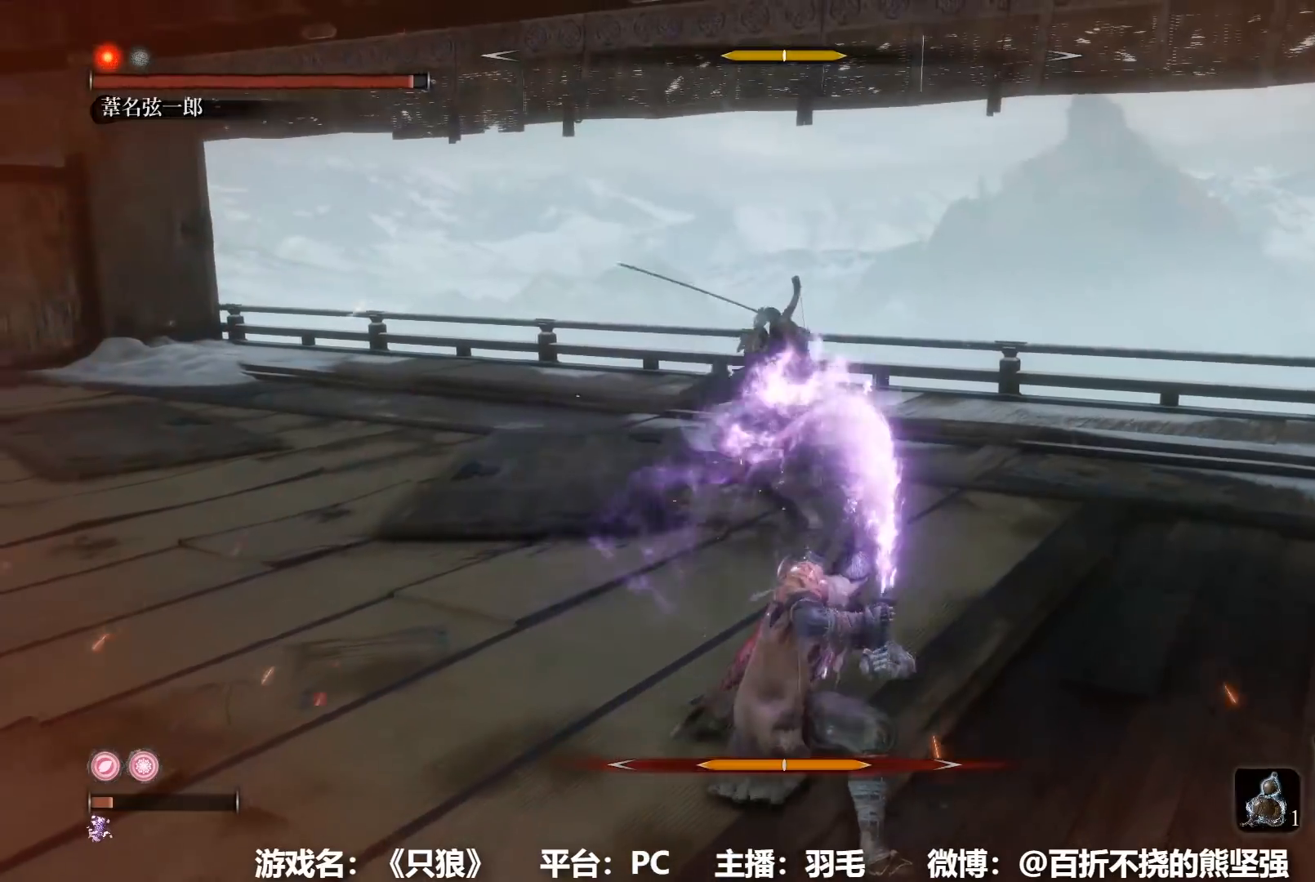
{"buttons": [], "left_stick": "up", "right_stick": "center", "button_events": [[84, "B", "up"], [217, "B", "down"], [334, "B", "up"]]}
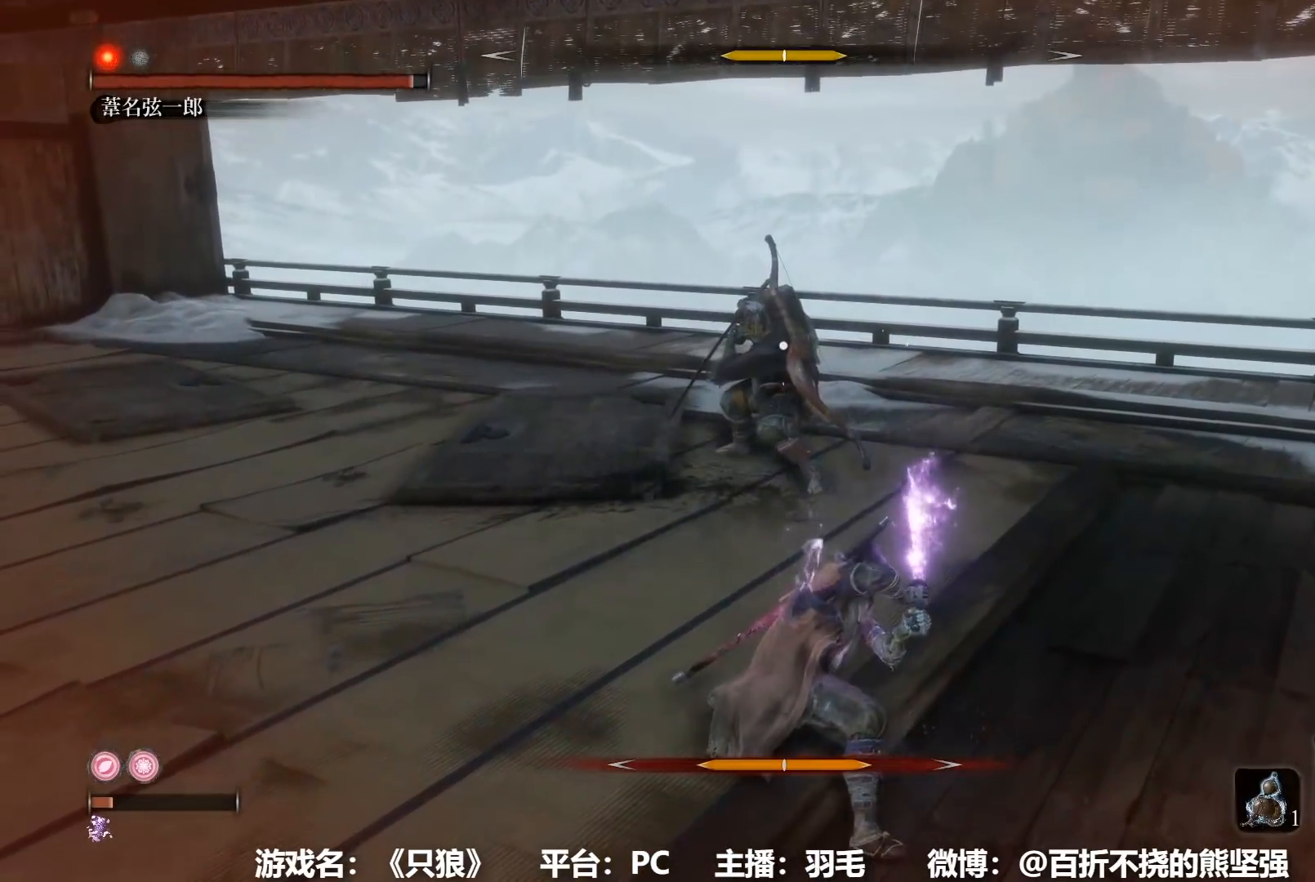
{"buttons": ["R1"], "left_stick": "up", "right_stick": "center", "button_events": [[133, "R1", "down"], [200, "R1", "up"], [300, "R1", "down"], [400, "R1", "up"], [467, "R1", "down"]]}
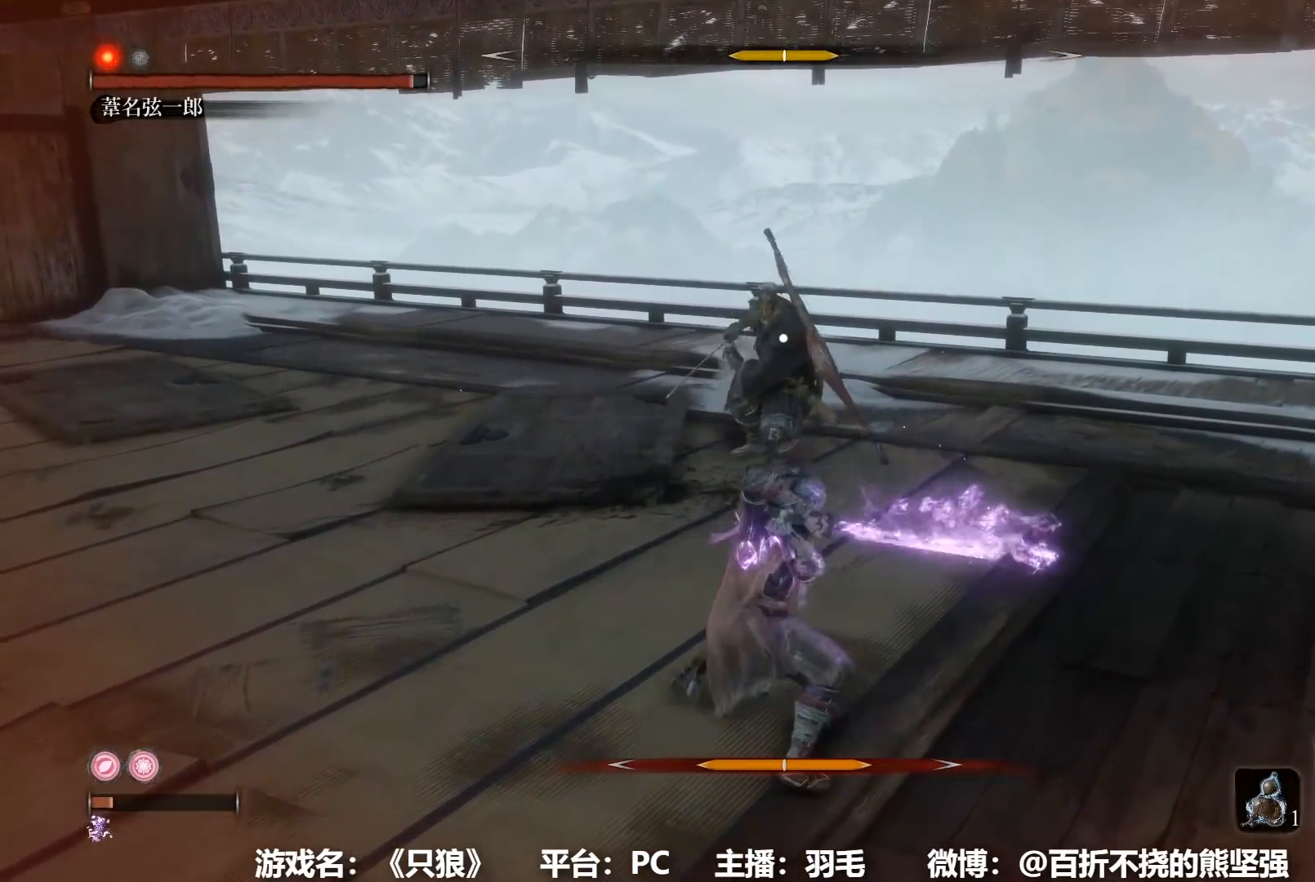
{"buttons": ["R1"], "left_stick": "up", "right_stick": "center", "button_events": [[134, "R1", "up"], [267, "R1", "down"], [367, "R1", "up"], [451, "R1", "down"]]}
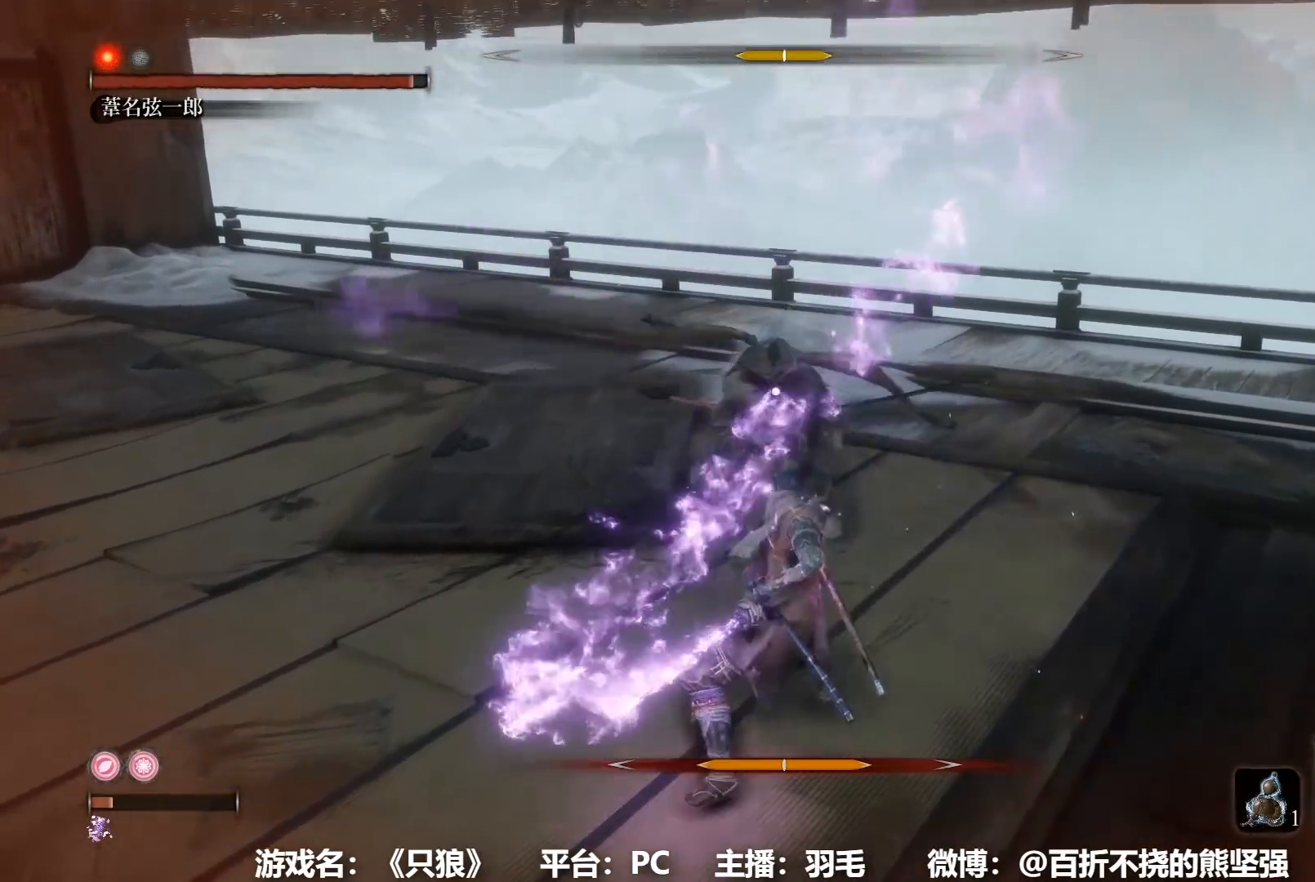
{"buttons": ["L1"], "left_stick": "up", "right_stick": "center", "button_events": [[33, "R1", "up"], [384, "L1", "down"], [384, "R1", "down"], [467, "R1", "up"]]}
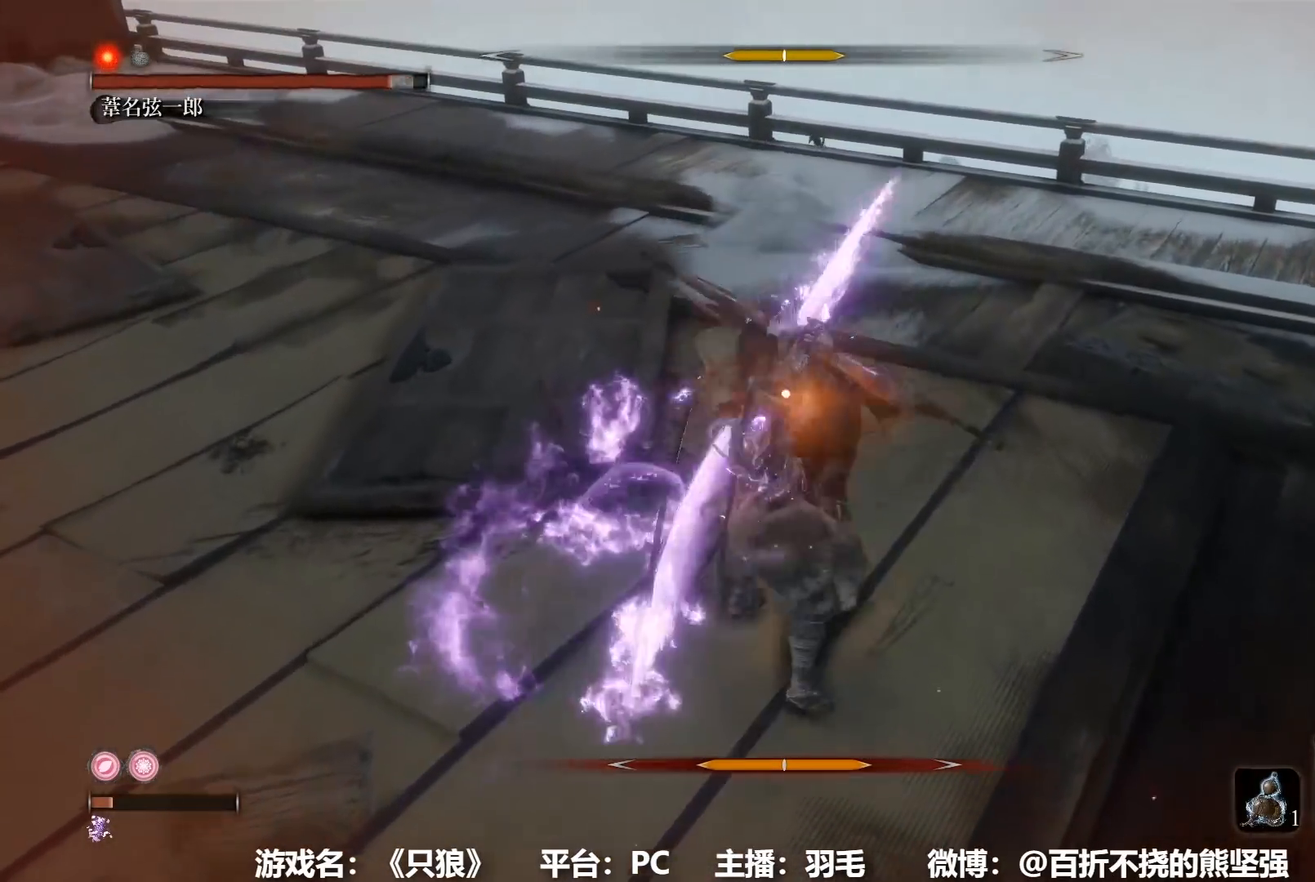
{"buttons": ["R1"], "left_stick": "up", "right_stick": "center", "button_events": [[17, "L1", "up"], [51, "R1", "down"], [84, "L1", "down"], [134, "R1", "up"], [184, "L1", "up"], [267, "R1", "down"], [351, "R1", "up"], [418, "R1", "down"]]}
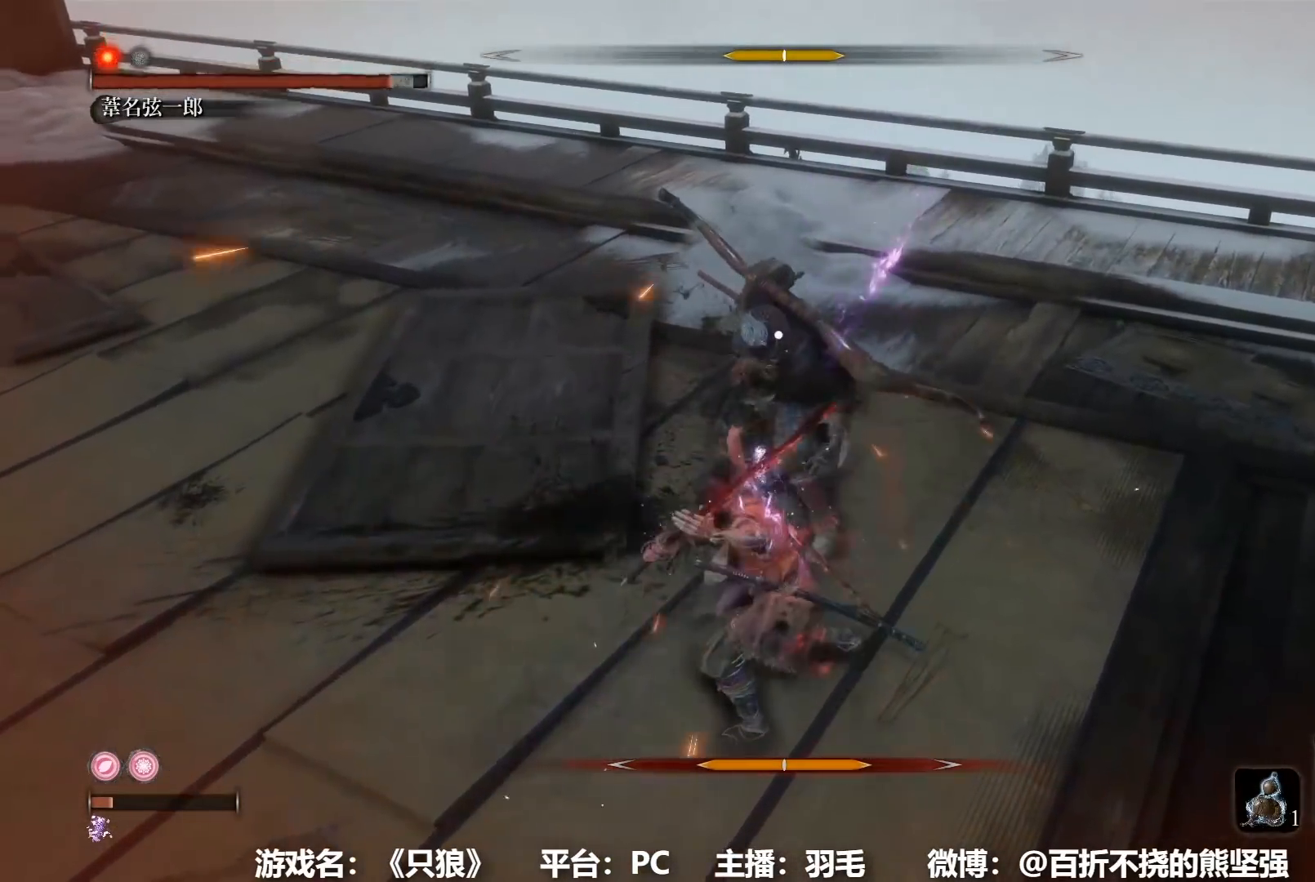
{"buttons": ["R1"], "left_stick": "up", "right_stick": "center", "button_events": [[17, "R1", "up"], [67, "R1", "down"], [150, "R1", "up"], [200, "R1", "down"], [284, "R1", "up"], [367, "R1", "down"], [450, "R1", "up"], [500, "R1", "down"]]}
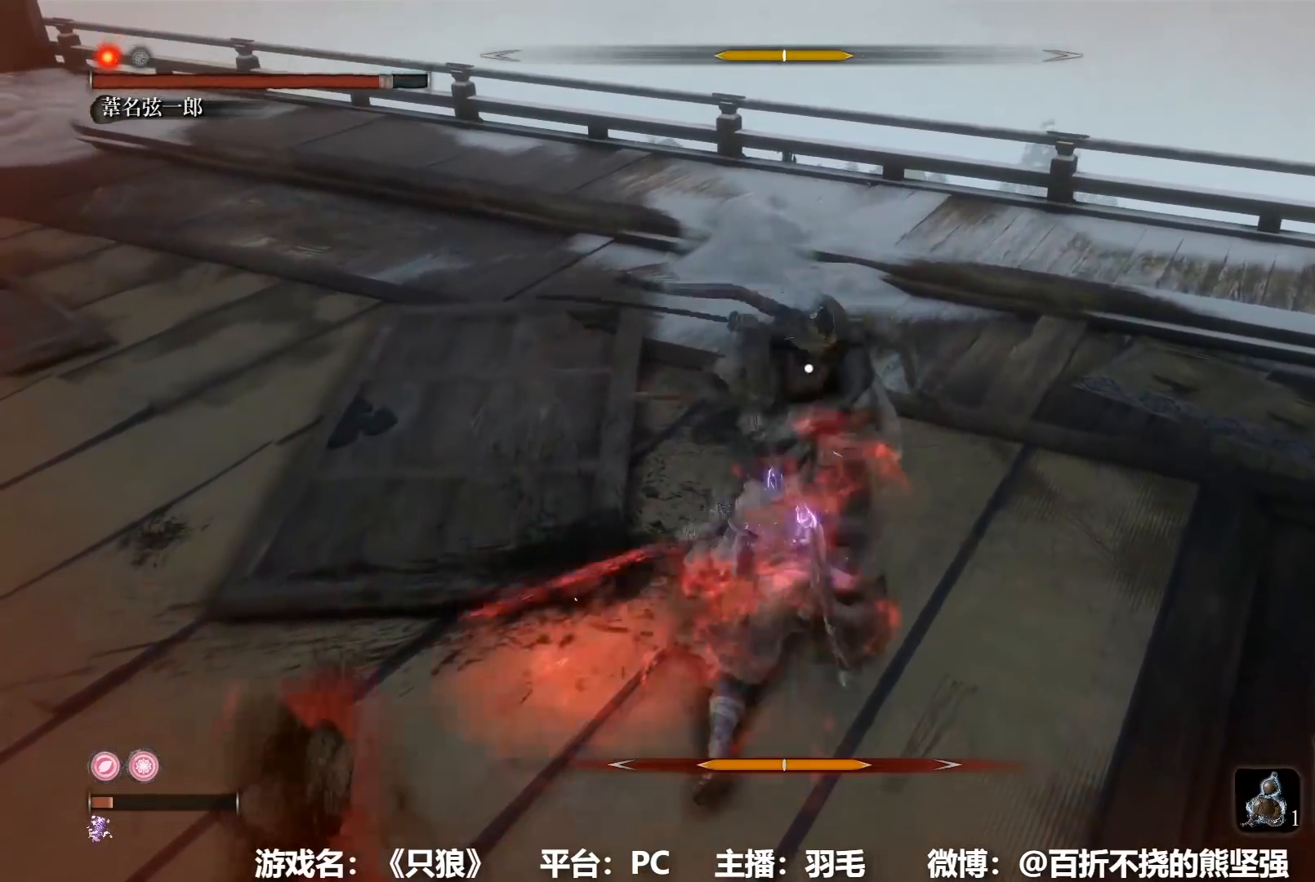
{"buttons": ["R1"], "left_stick": "up", "right_stick": "center", "button_events": [[217, "R1", "up"], [267, "R1", "down"], [351, "R1", "up"], [401, "R1", "down"]]}
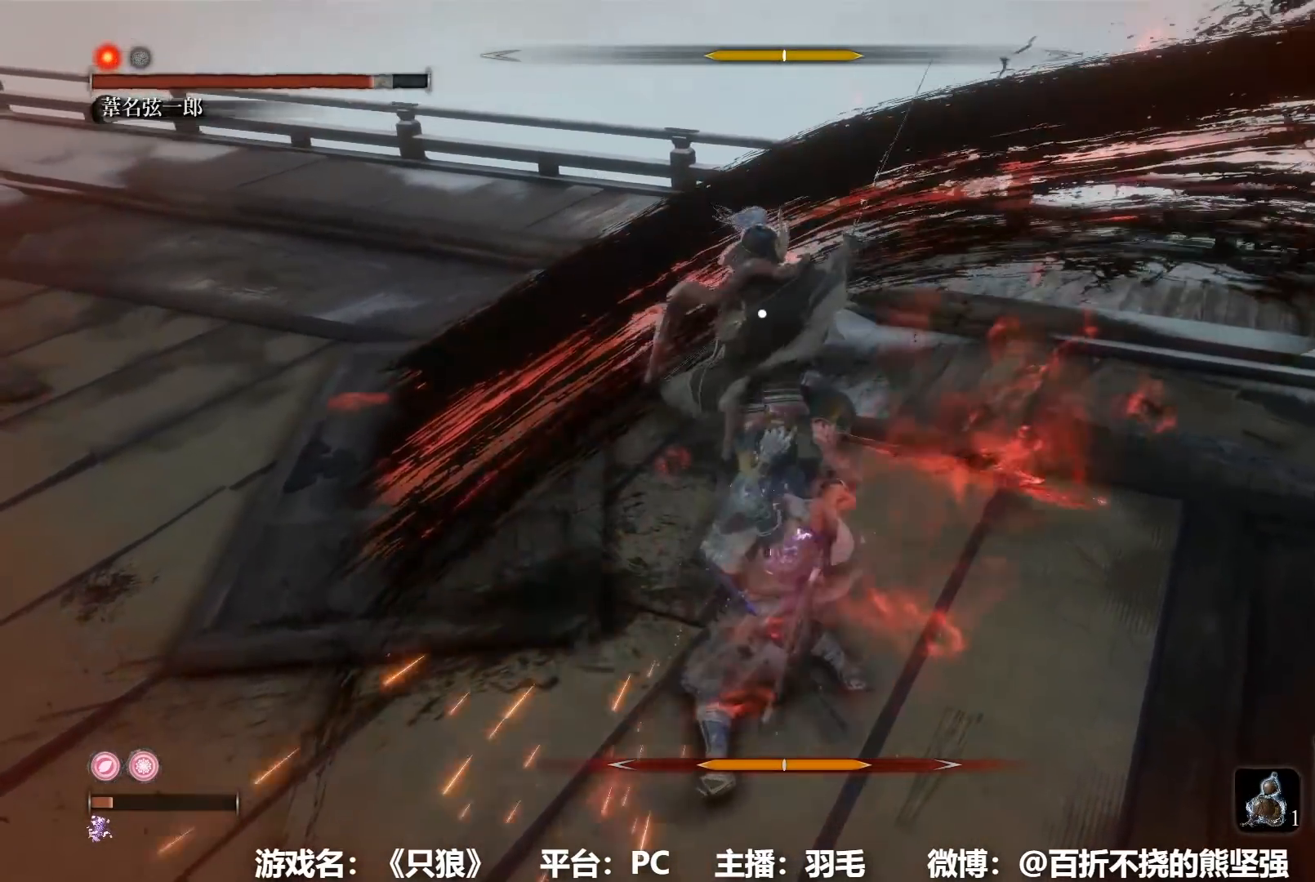
{"buttons": [], "left_stick": "center", "right_stick": "center", "button_events": [[33, "R1", "up"], [83, "R1", "down"], [167, "R1", "up"]]}
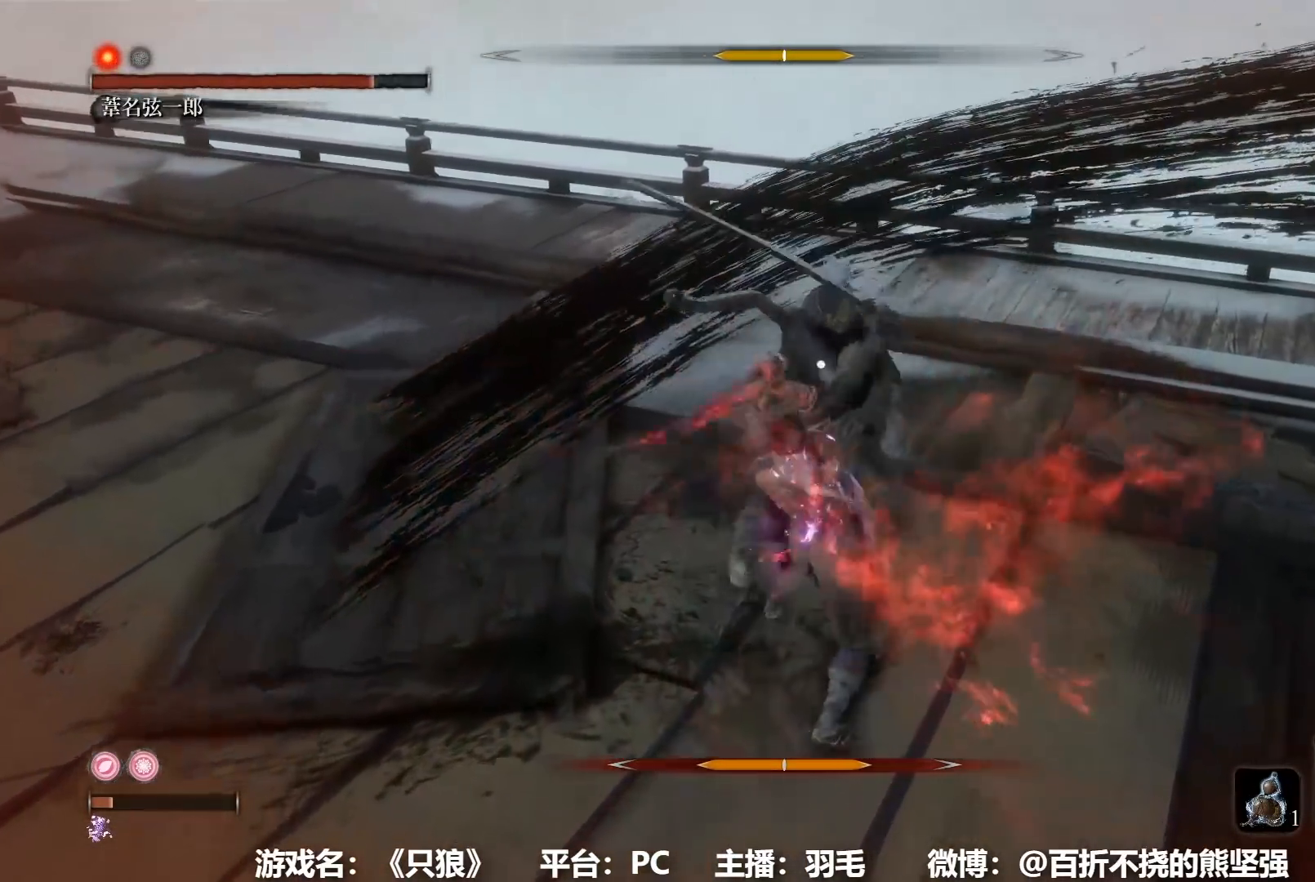
{"buttons": [], "left_stick": "up", "right_stick": "center", "button_events": []}
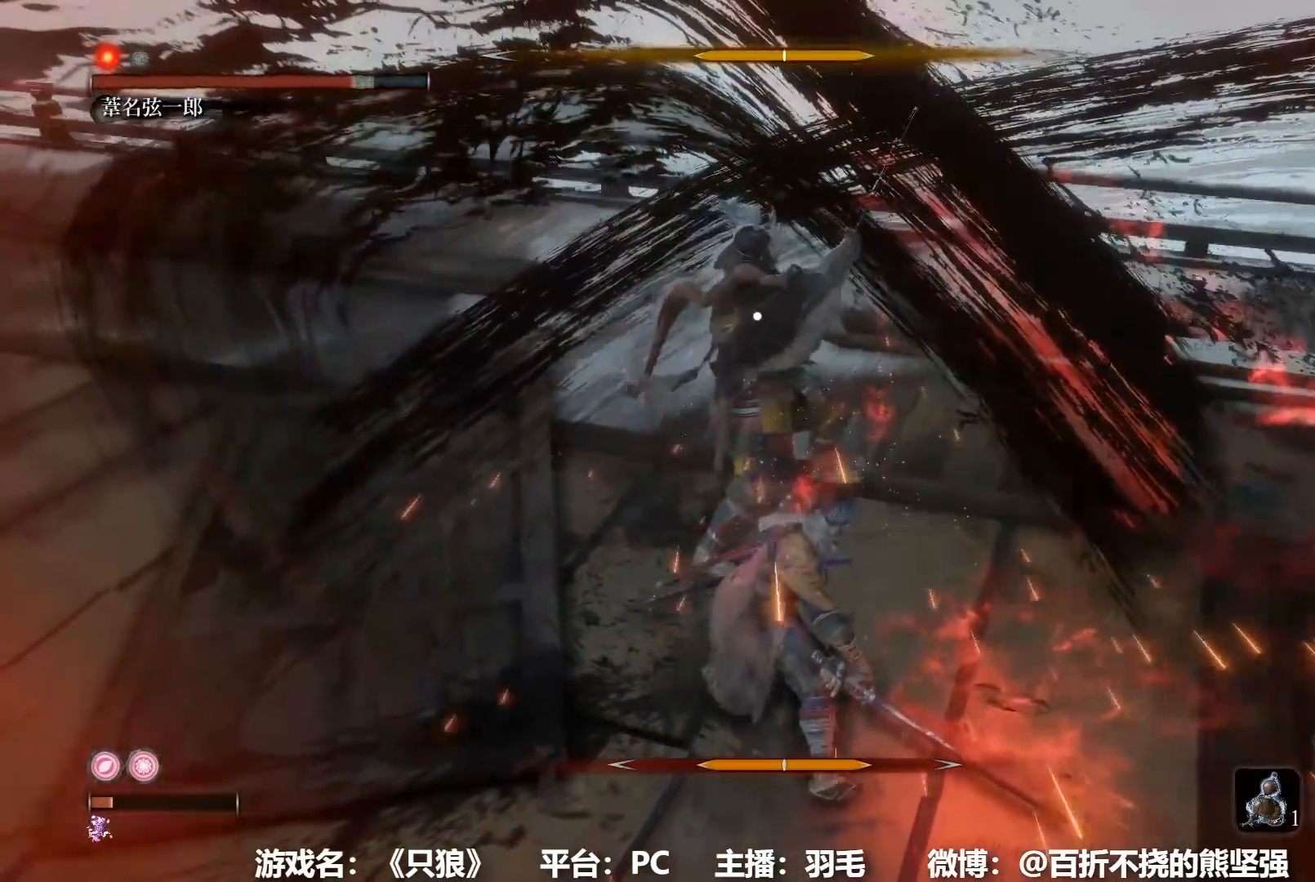
{"buttons": ["R1"], "left_stick": "center", "right_stick": "center", "button_events": [[83, "R1", "down"], [217, "R1", "up"], [300, "R1", "down"], [367, "R1", "up"], [434, "R1", "down"]]}
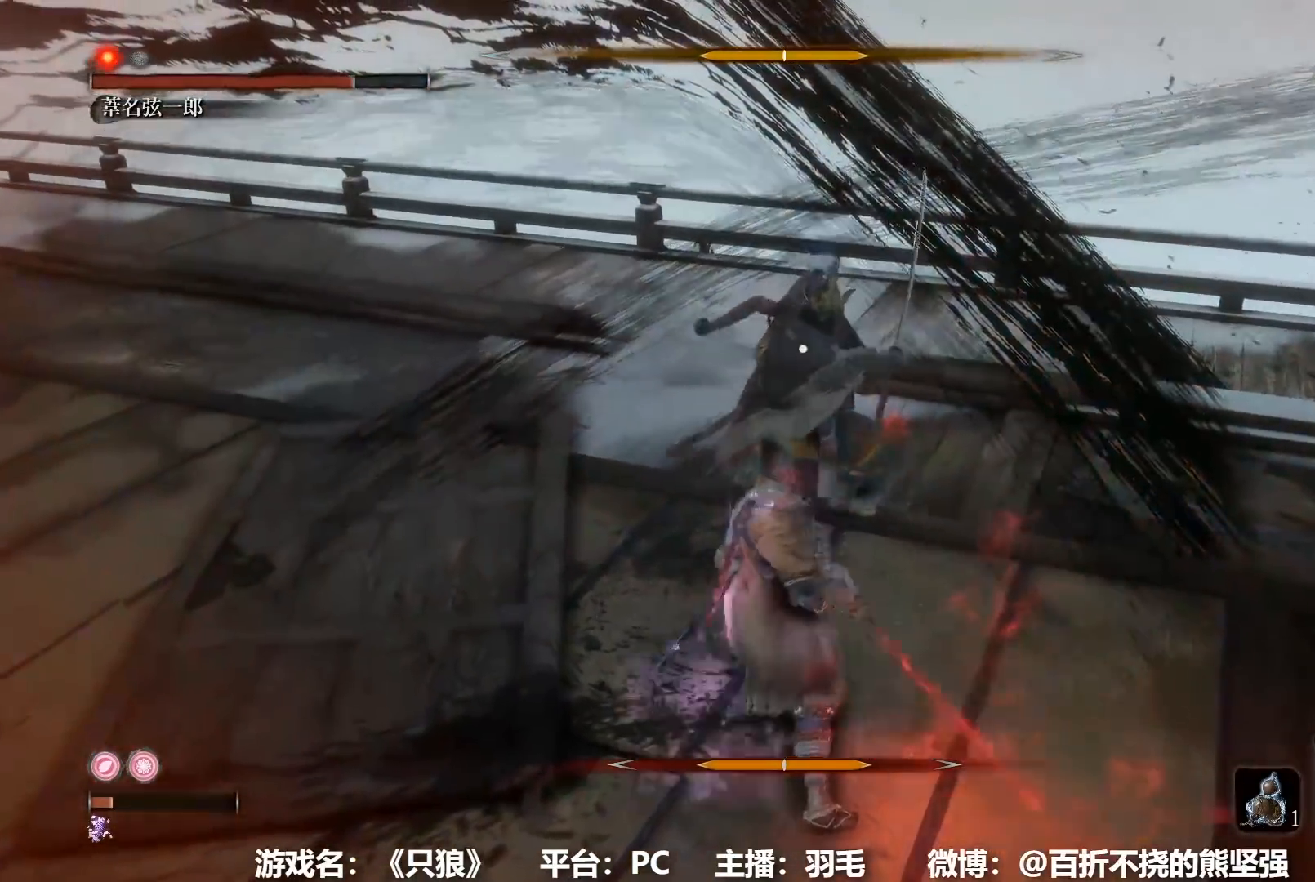
{"buttons": ["R1"], "left_stick": "center", "right_stick": "center", "button_events": [[17, "R1", "up"], [101, "R1", "down"], [184, "R1", "up"], [267, "R1", "down"], [351, "R1", "up"], [418, "R1", "down"]]}
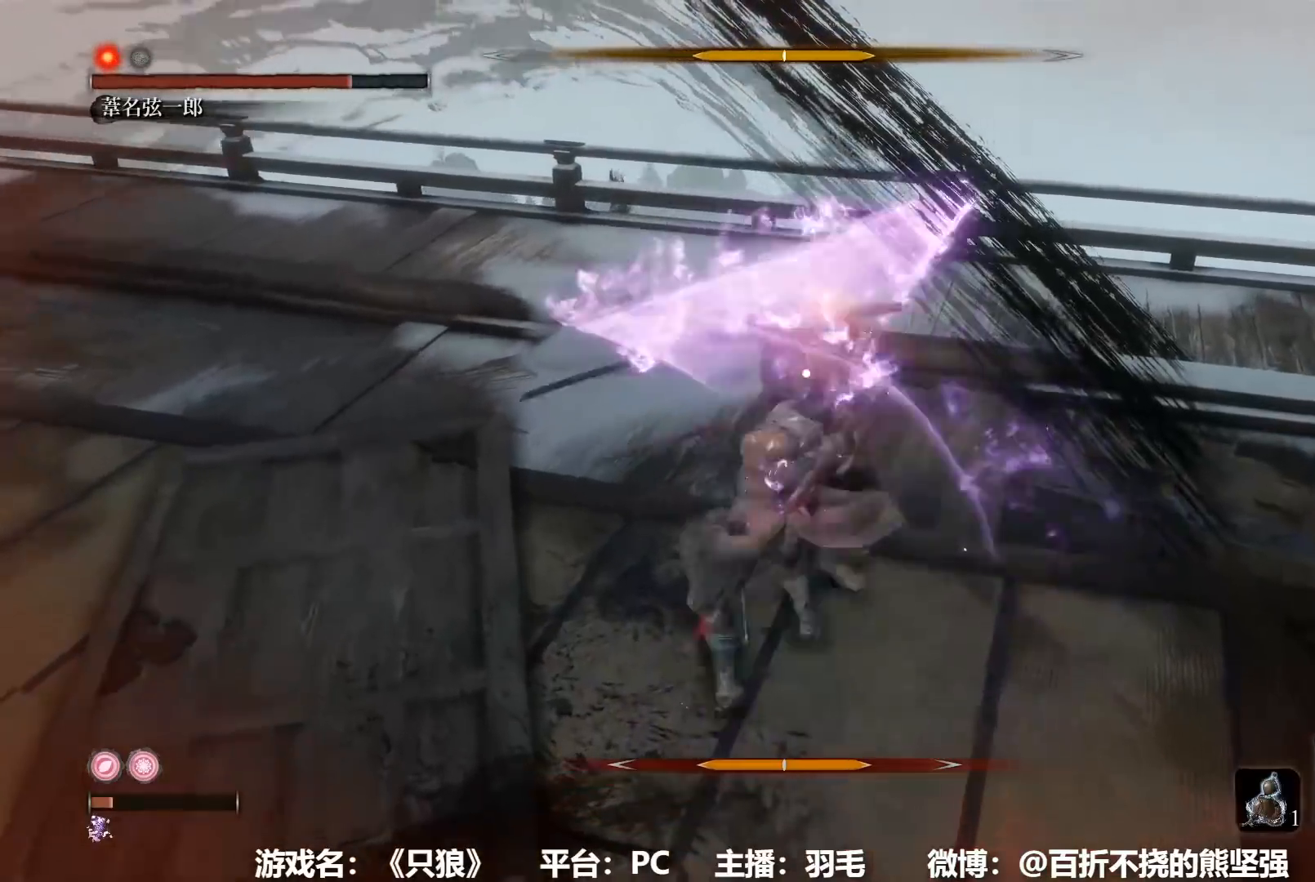
{"buttons": ["R1"], "left_stick": "center", "right_stick": "center", "button_events": [[17, "R1", "up"], [67, "R1", "down"], [167, "R1", "up"], [234, "R1", "down"], [334, "R1", "up"], [417, "R1", "down"]]}
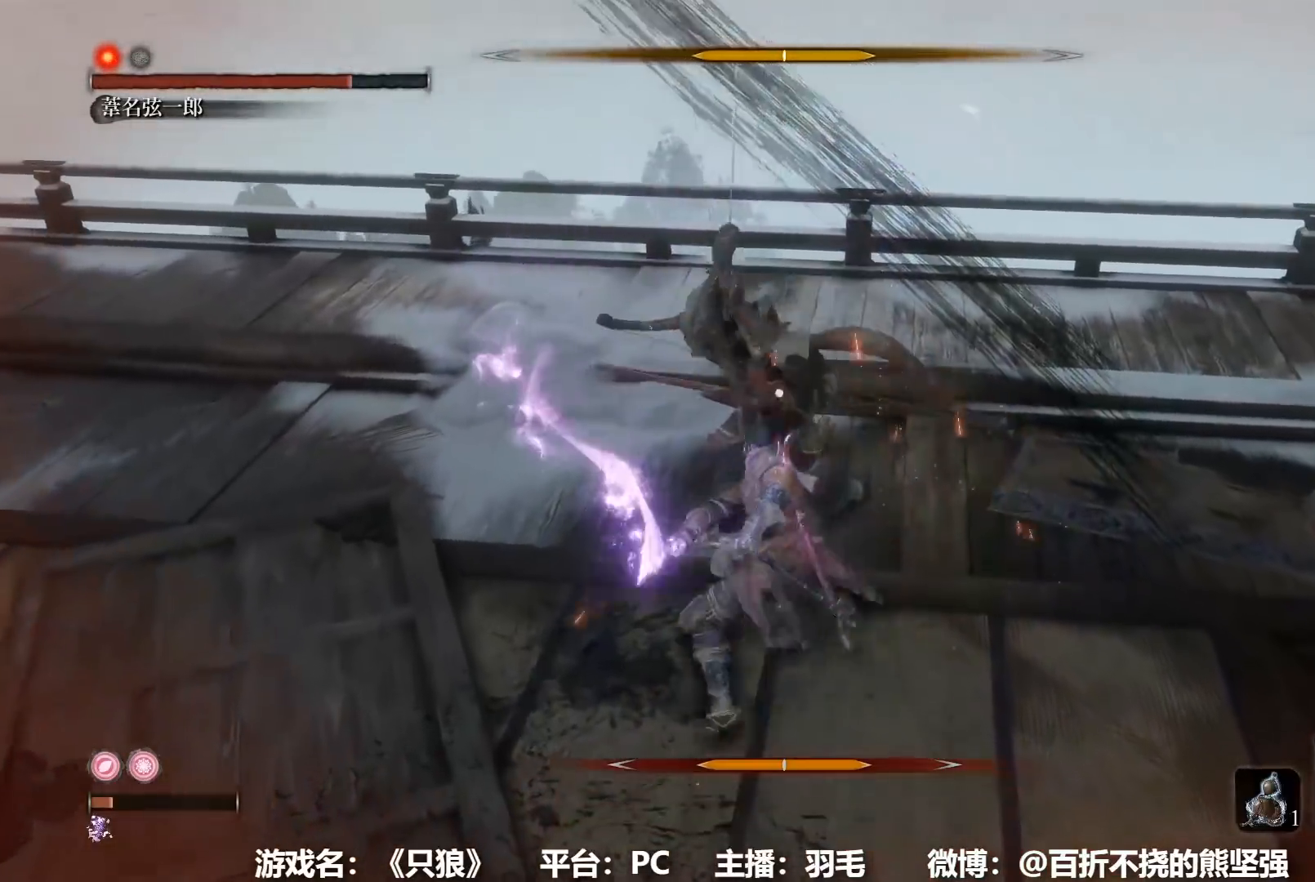
{"buttons": [], "left_stick": "center", "right_stick": "center", "button_events": [[17, "R1", "up"], [84, "R1", "down"], [151, "R1", "up"], [234, "R1", "down"], [334, "R1", "up"], [384, "R1", "down"], [484, "R1", "up"]]}
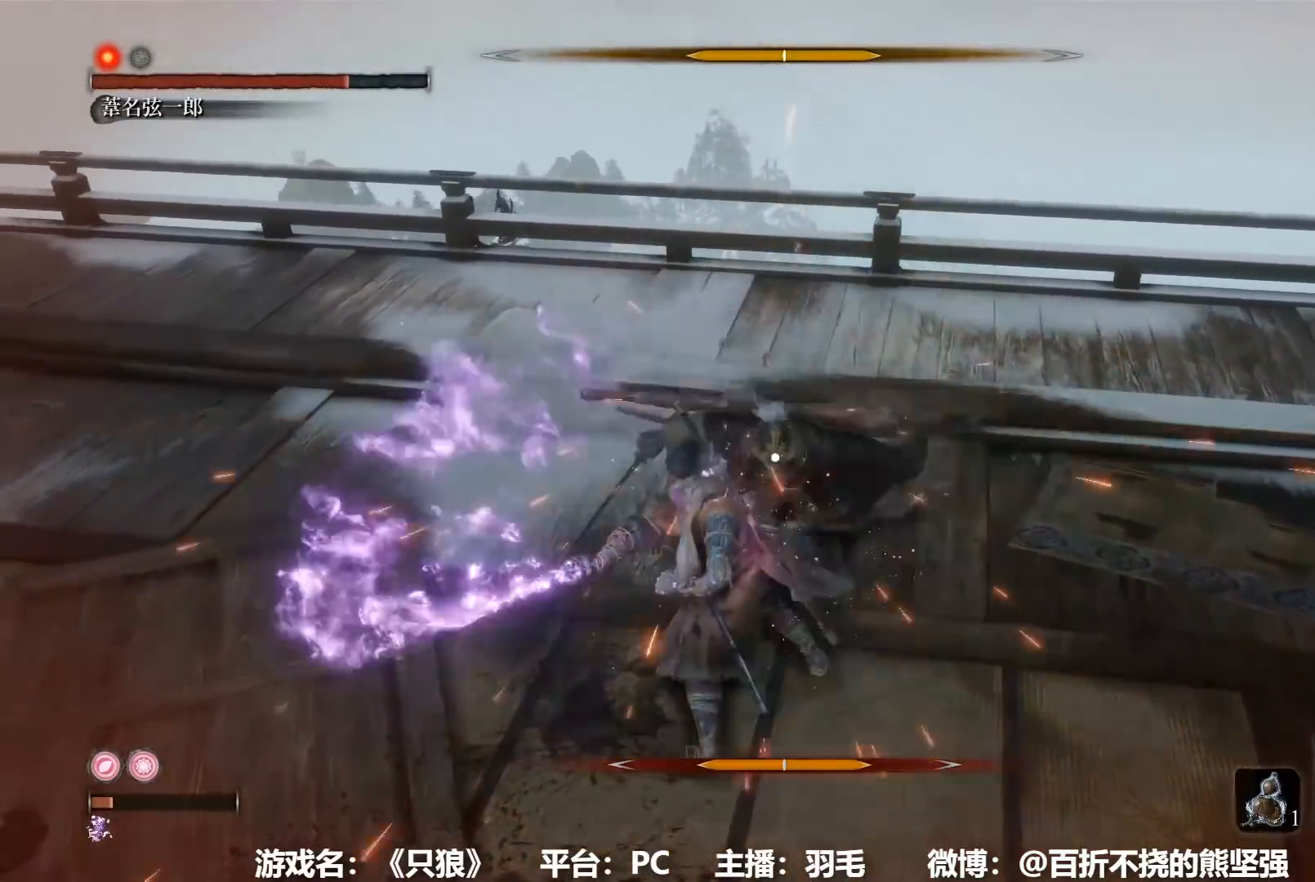
{"buttons": [], "left_stick": "right", "right_stick": "center"}
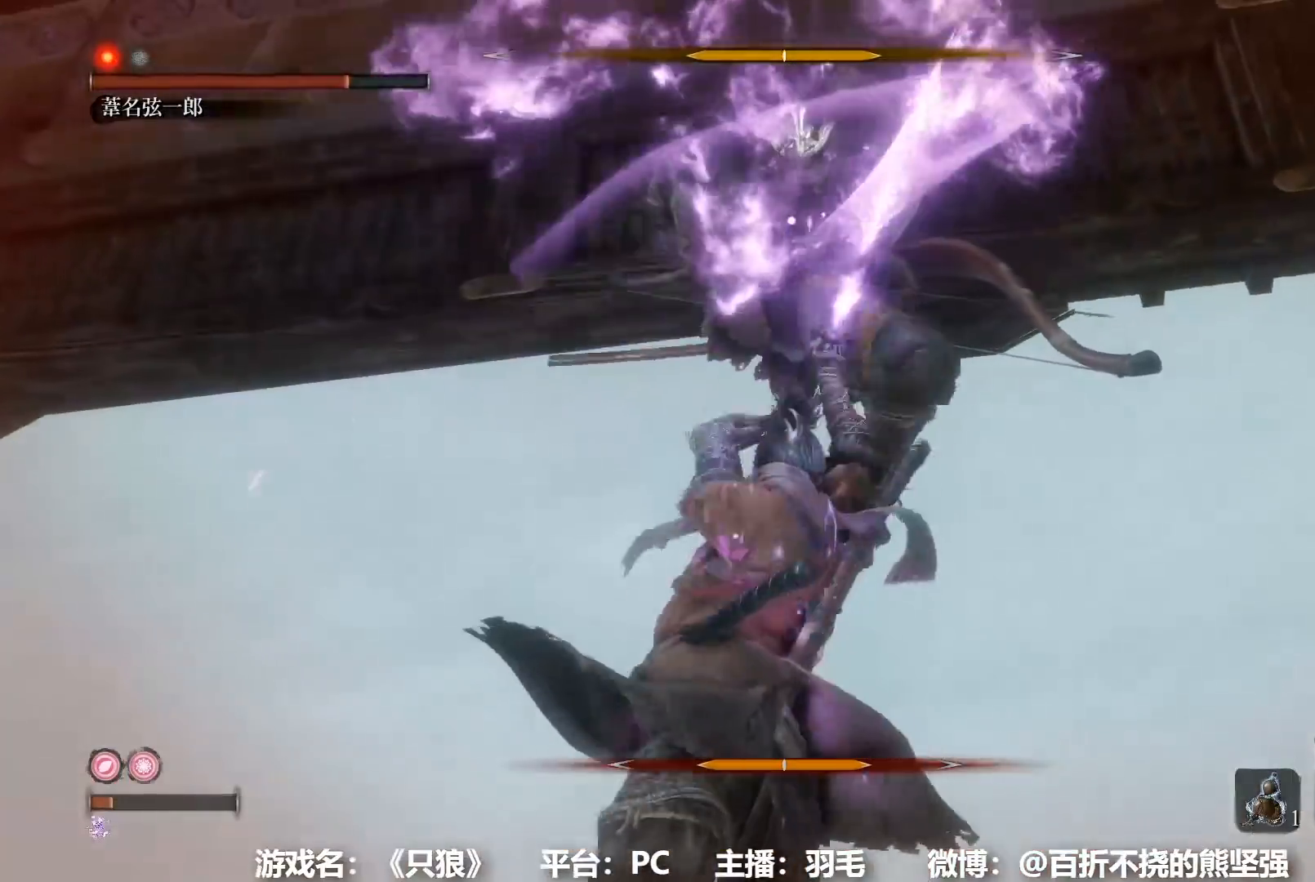
{"buttons": ["R1"], "left_stick": "center", "right_stick": "center", "button_events": [[117, "B", "down"], [200, "B", "up"], [317, "R1", "down"], [417, "R1", "up"], [500, "R1", "down"]]}
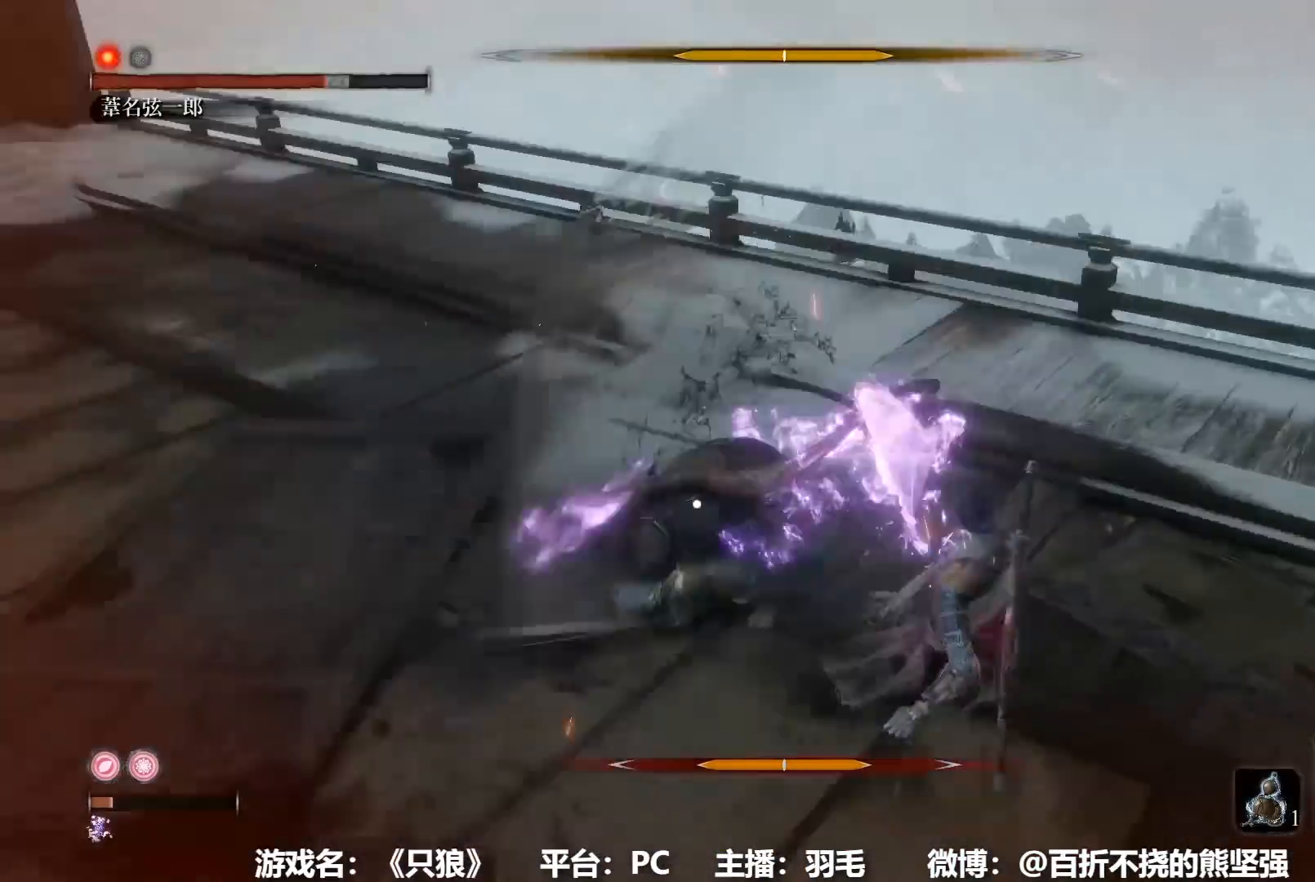
{"buttons": [], "left_stick": "center", "right_stick": "center"}
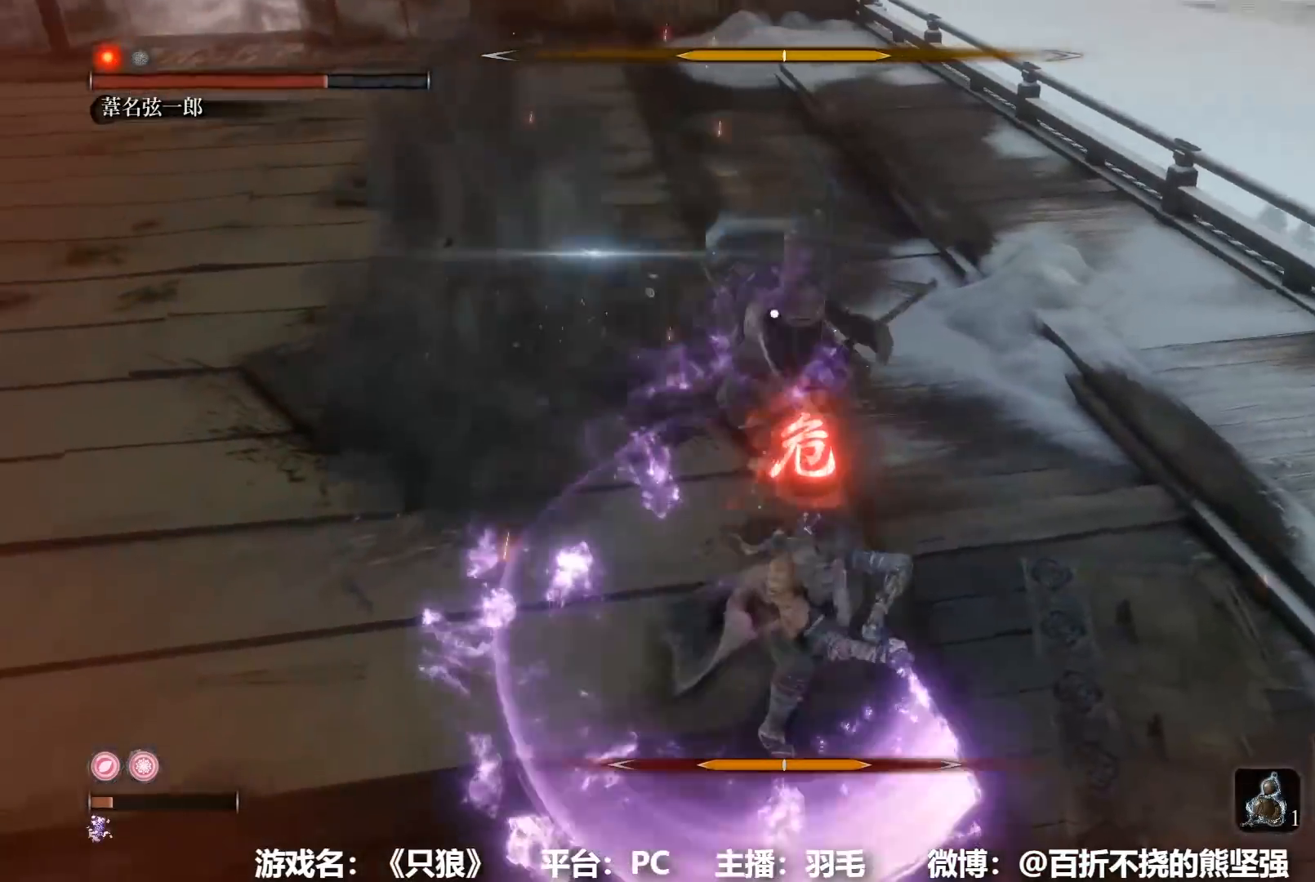
{"buttons": [], "left_stick": "center", "right_stick": "center", "button_events": [[350, "A", "down"], [484, "A", "up"]]}
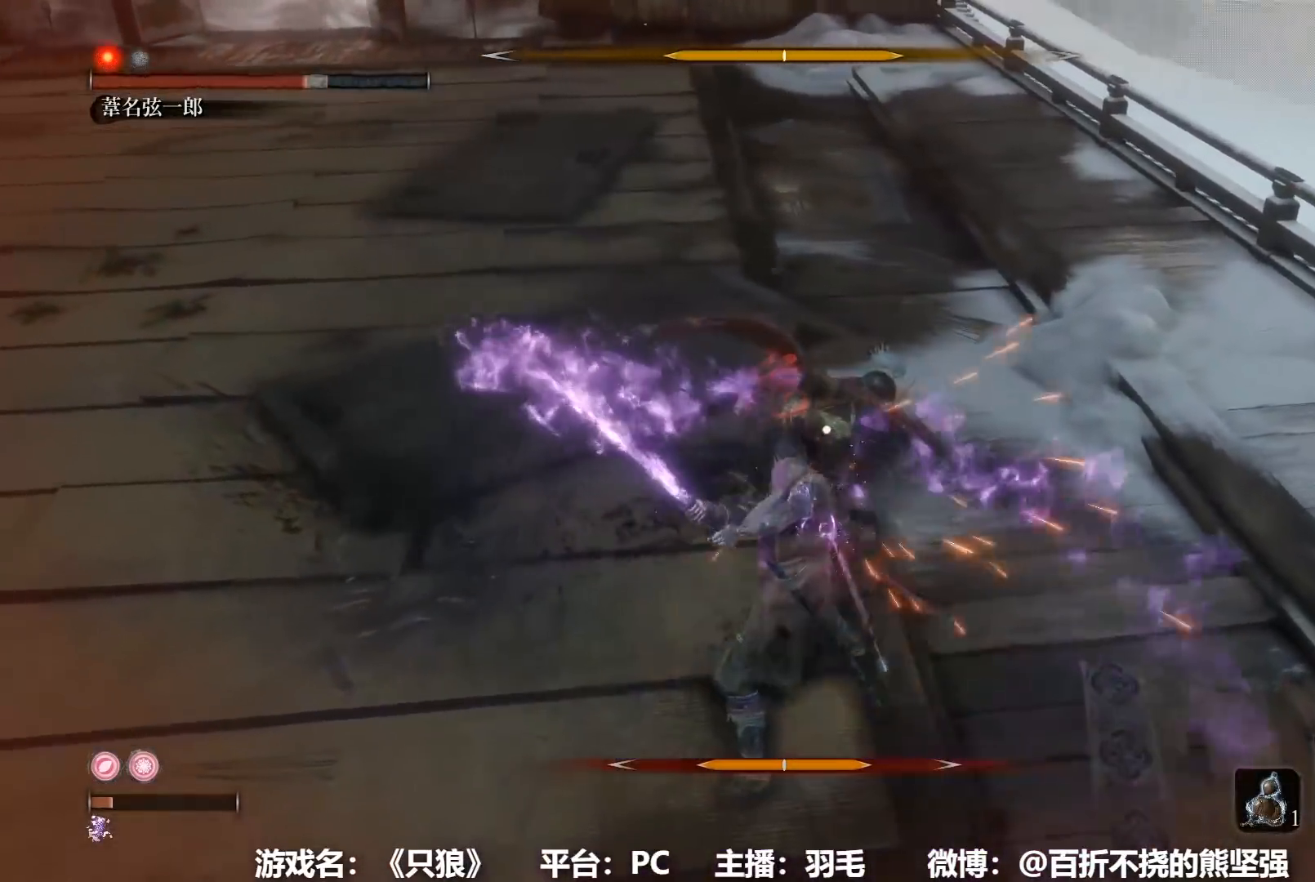
{"buttons": ["A"], "left_stick": "center", "right_stick": "center", "button_events": [[50, "A", "down"], [150, "A", "up"], [217, "A", "down"], [301, "A", "up"], [384, "A", "down"]]}
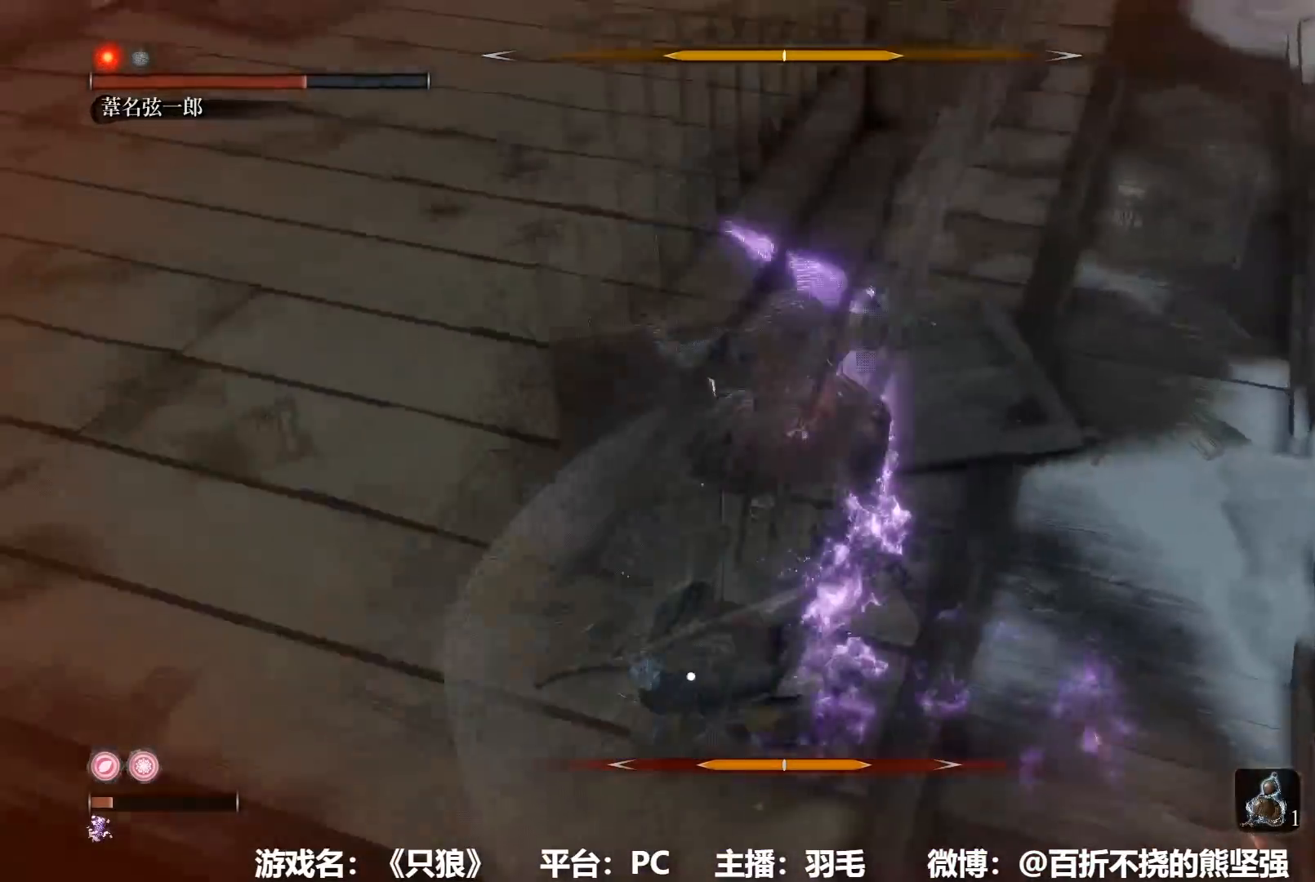
{"buttons": [], "left_stick": "center", "right_stick": "center", "button_events": [[100, "A", "up"], [150, "A", "down"], [283, "A", "up"], [383, "A", "down"], [484, "A", "up"]]}
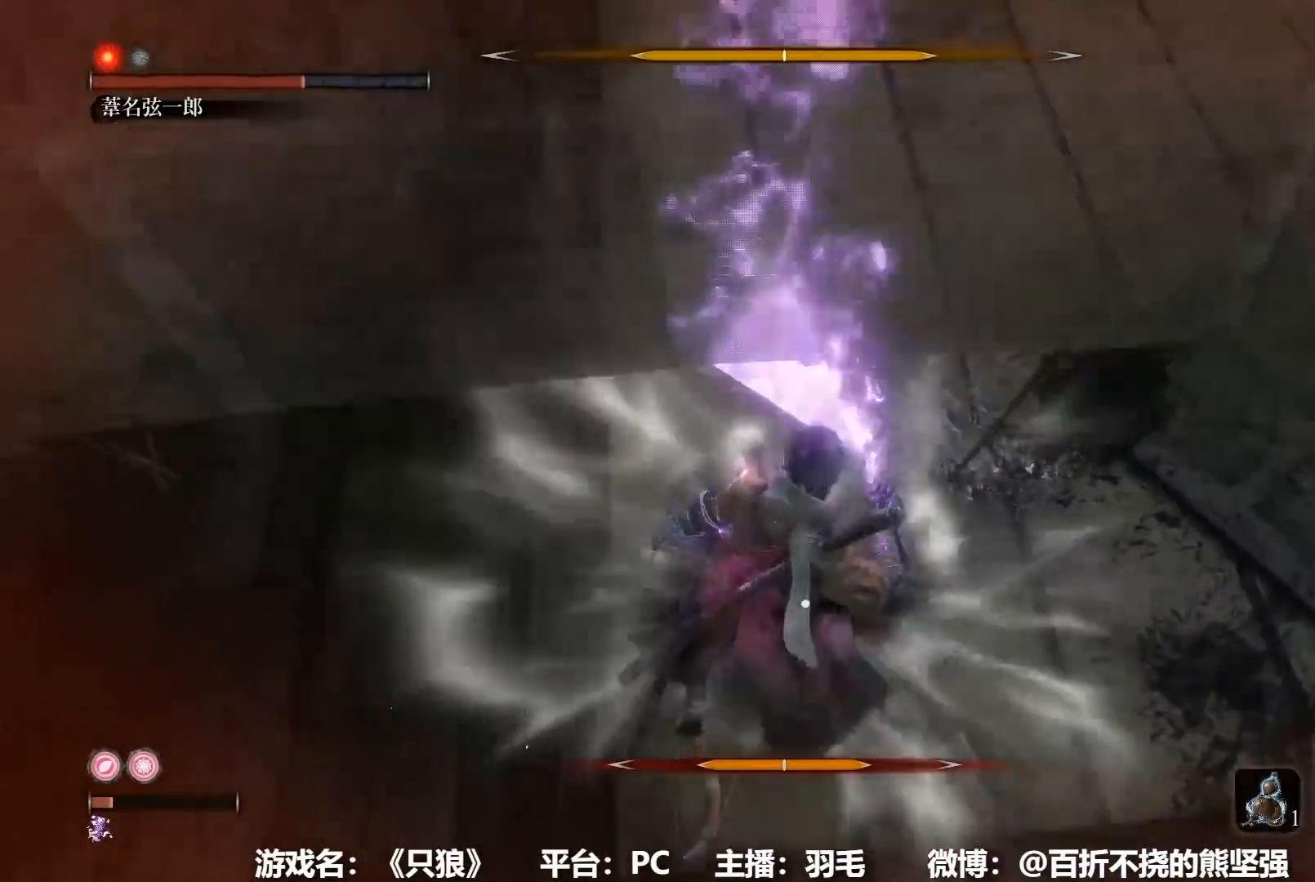
{"buttons": ["R1"], "left_stick": "center", "right_stick": "center", "button_events": [[117, "R1", "down"], [384, "R1", "up"], [467, "R1", "down"]]}